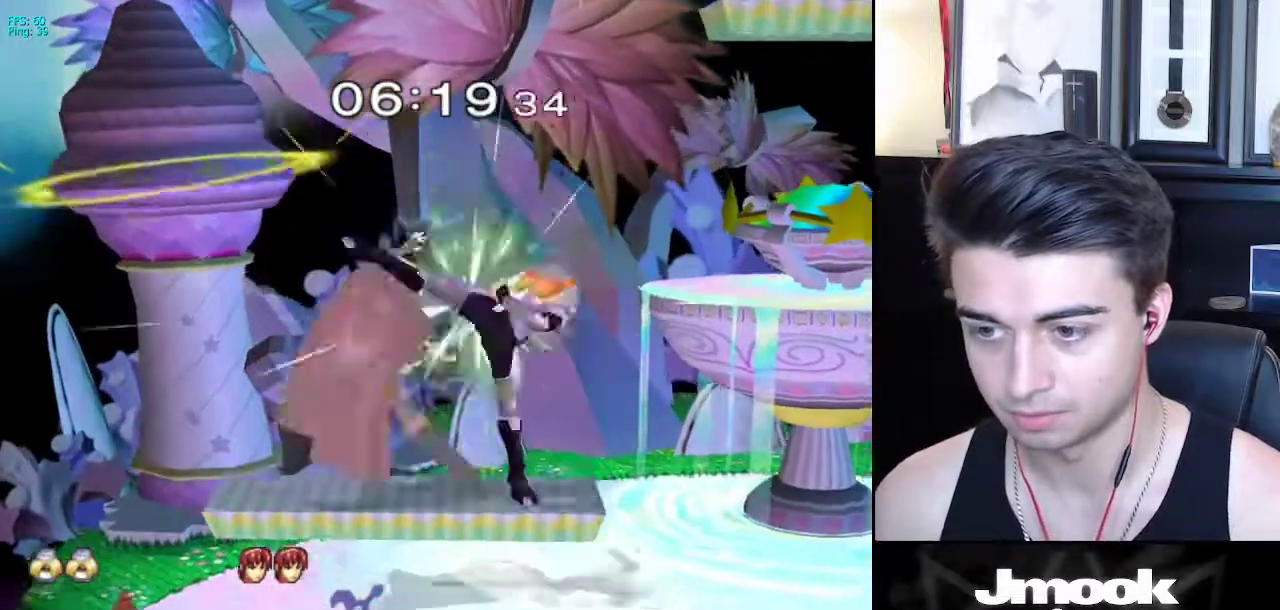
Gameplay with a controller (Nintendo layout); each line is a JSON object with the inputs held at the frame after it. "events" lists button and stick changes between this image and that frame as [ms after this image, input, new state], when the widget could be followed in between. Not read: L3 R3 START.
{"buttons": [], "left_stick": "up", "right_stick": "center", "events": [[183, "left_stick", "up"], [250, "A", "down"], [317, "A", "up"]]}
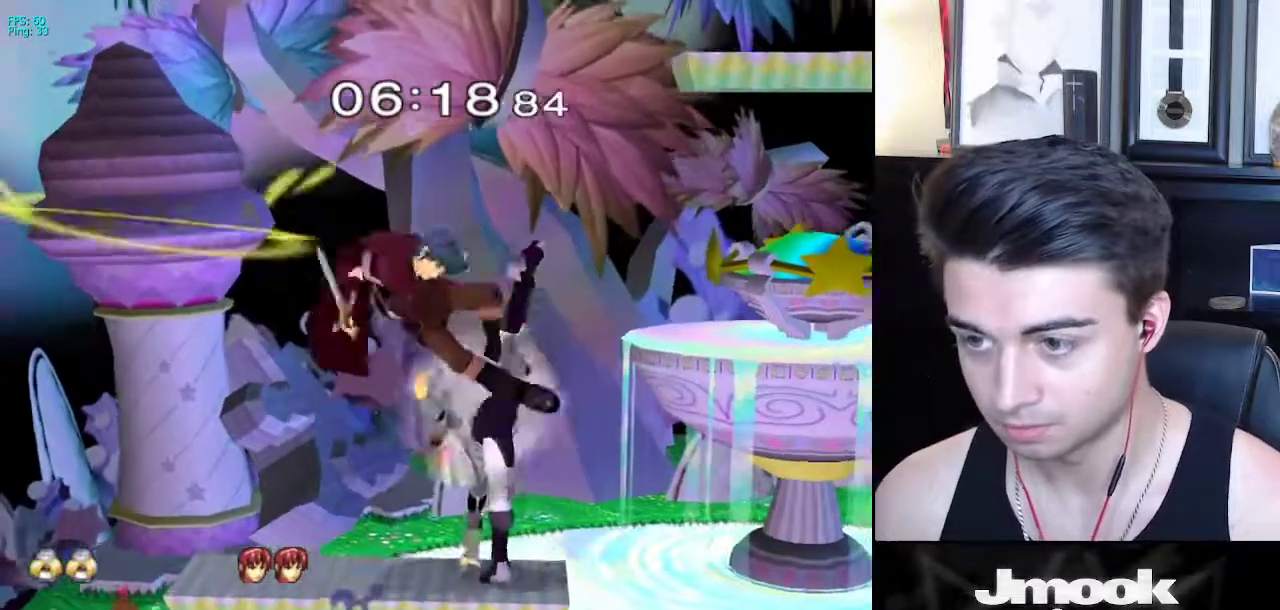
{"buttons": [], "left_stick": "right", "right_stick": "up", "events": [[17, "left_stick", "center"], [333, "X", "down"], [383, "right_stick", "up"], [433, "left_stick", "right"], [467, "X", "up"]]}
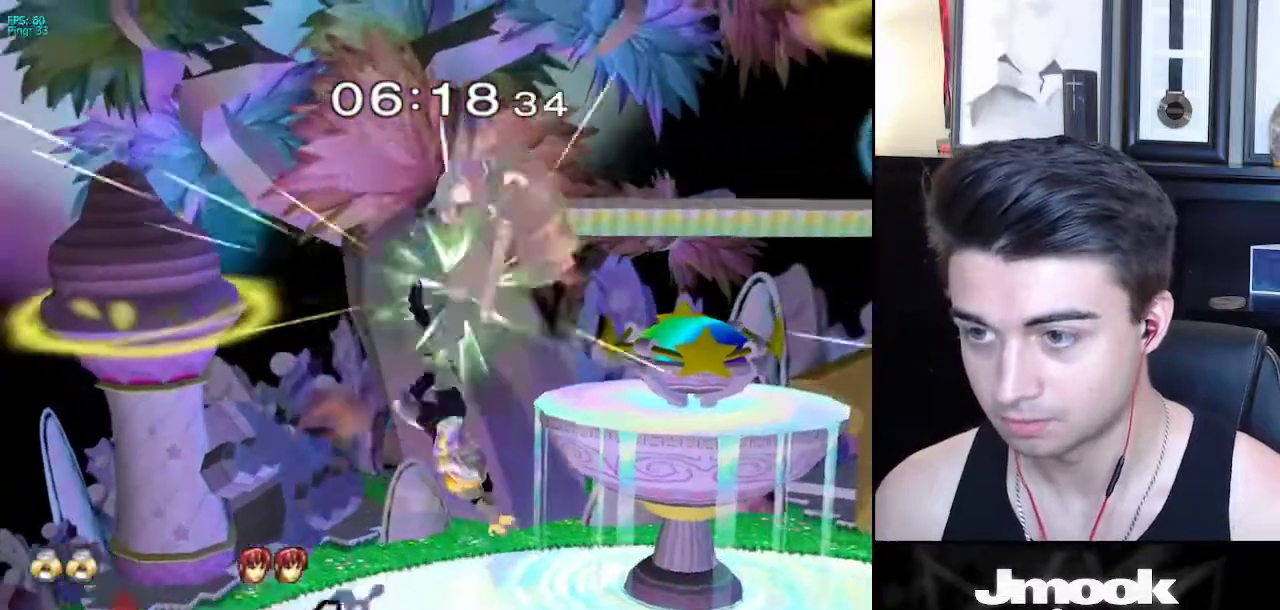
{"buttons": [], "left_stick": "right", "right_stick": "center", "events": [[200, "right_stick", "center"]]}
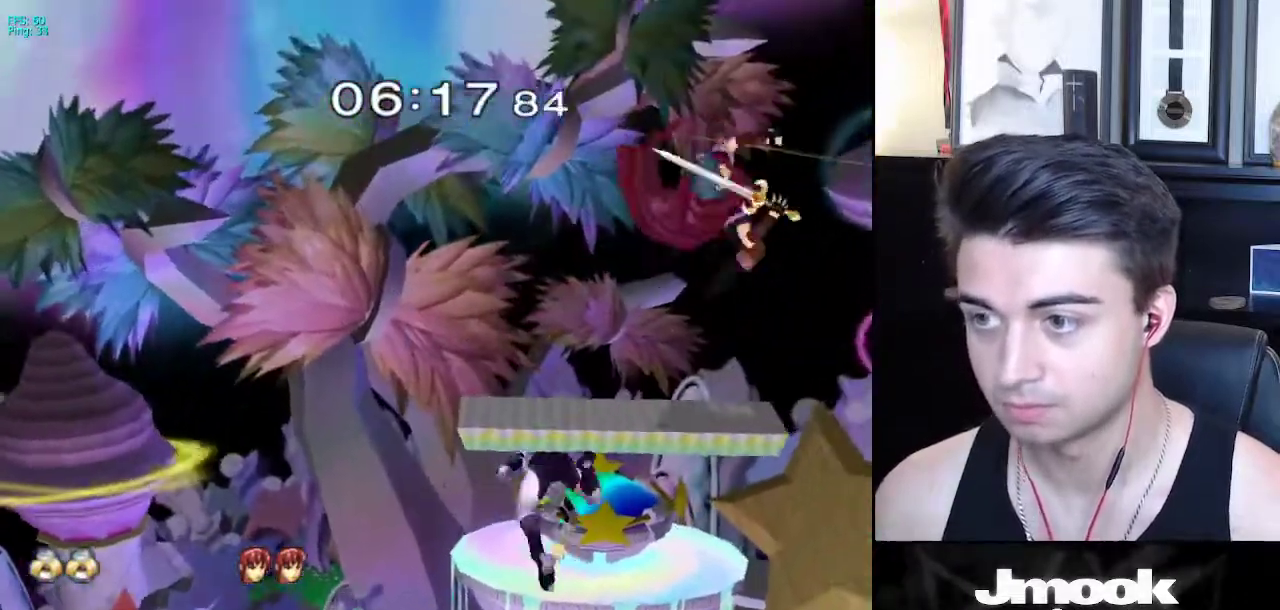
{"buttons": [], "left_stick": "right", "right_stick": "right", "events": [[100, "X", "down"], [100, "left_stick", "down"], [133, "right_stick", "right"], [183, "left_stick", "right"], [250, "X", "up"]]}
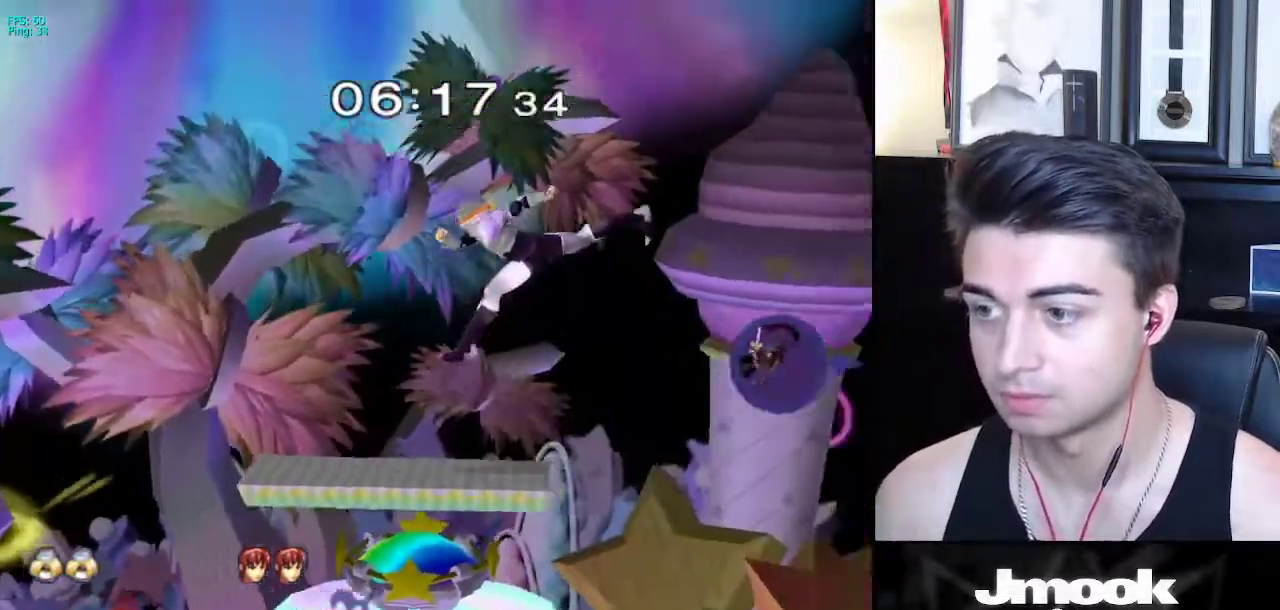
{"buttons": [], "left_stick": "center", "right_stick": "center", "events": [[83, "right_stick", "center"], [150, "left_stick", "down-right"], [383, "left_stick", "center"]]}
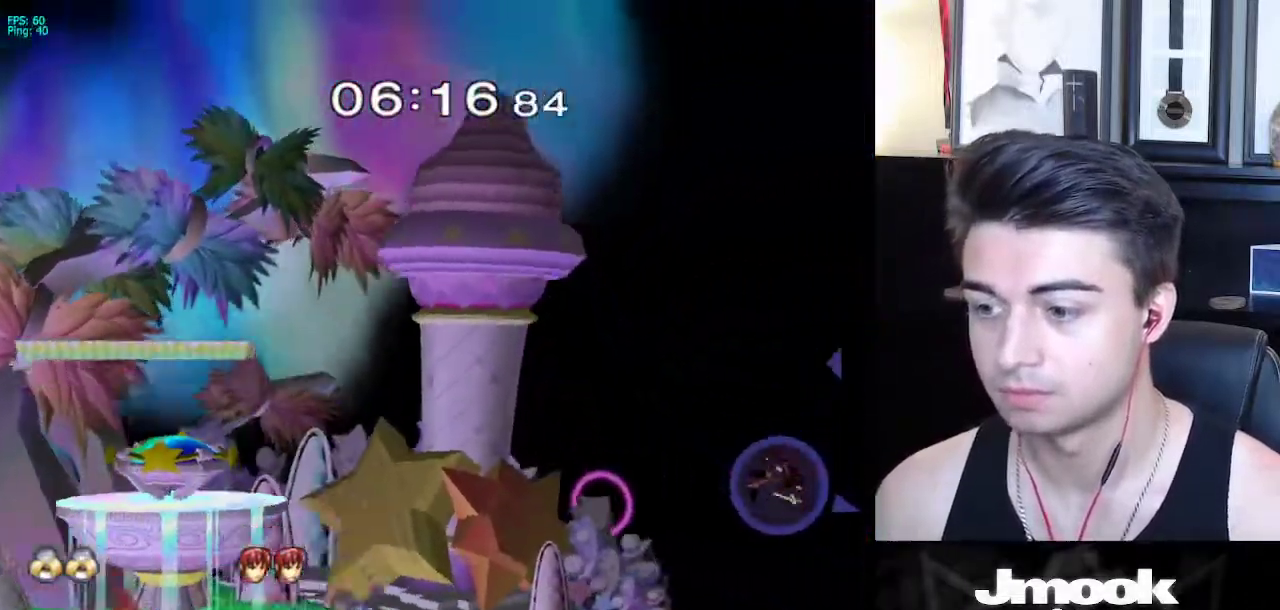
{"buttons": ["B", "Z"], "left_stick": "right", "right_stick": "center", "events": [[83, "left_stick", "right"], [167, "X", "down"], [200, "X", "up"], [233, "left_stick", "left"], [283, "left_stick", "center"], [350, "B", "down"], [483, "Z", "down"], [500, "left_stick", "right"]]}
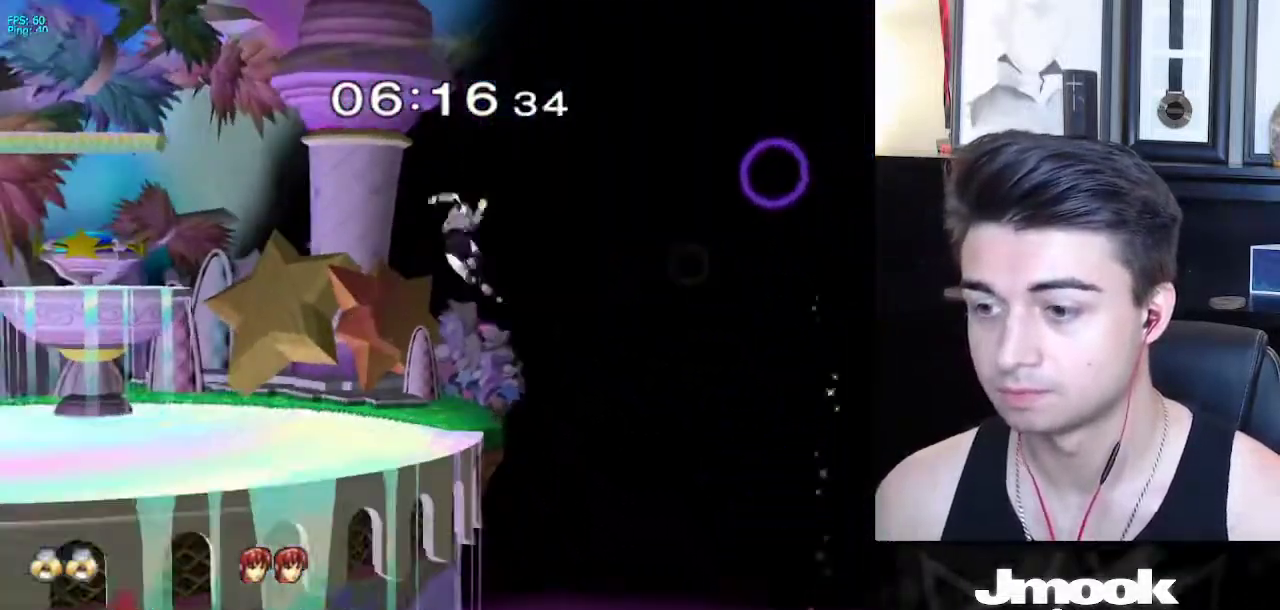
{"buttons": [], "left_stick": "center", "right_stick": "center", "events": [[67, "B", "up"], [83, "Z", "up"], [233, "left_stick", "down"], [283, "left_stick", "center"]]}
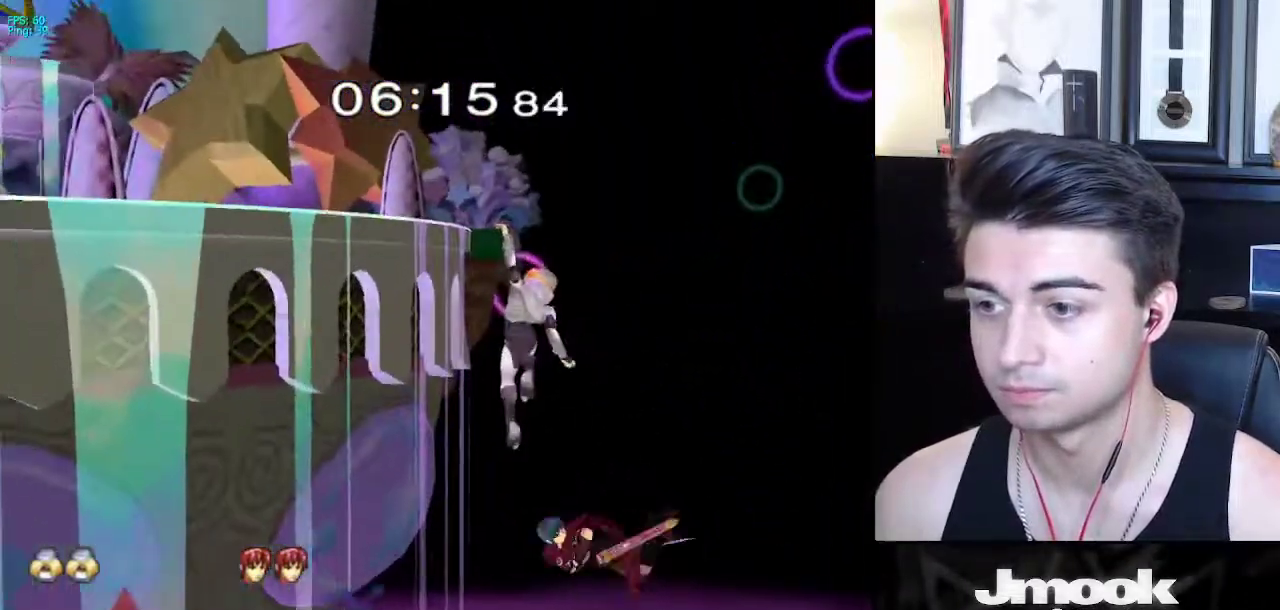
{"buttons": [], "left_stick": "center", "right_stick": "center", "events": []}
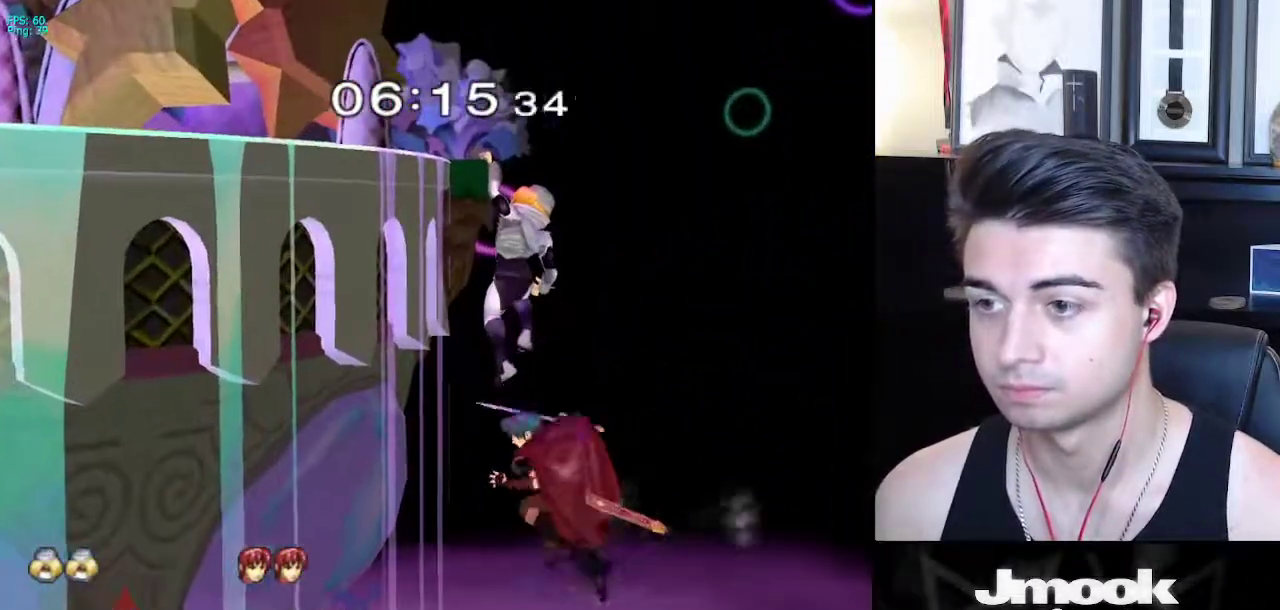
{"buttons": [], "left_stick": "center", "right_stick": "center", "events": [[150, "R1", "down"], [483, "R1", "up"]]}
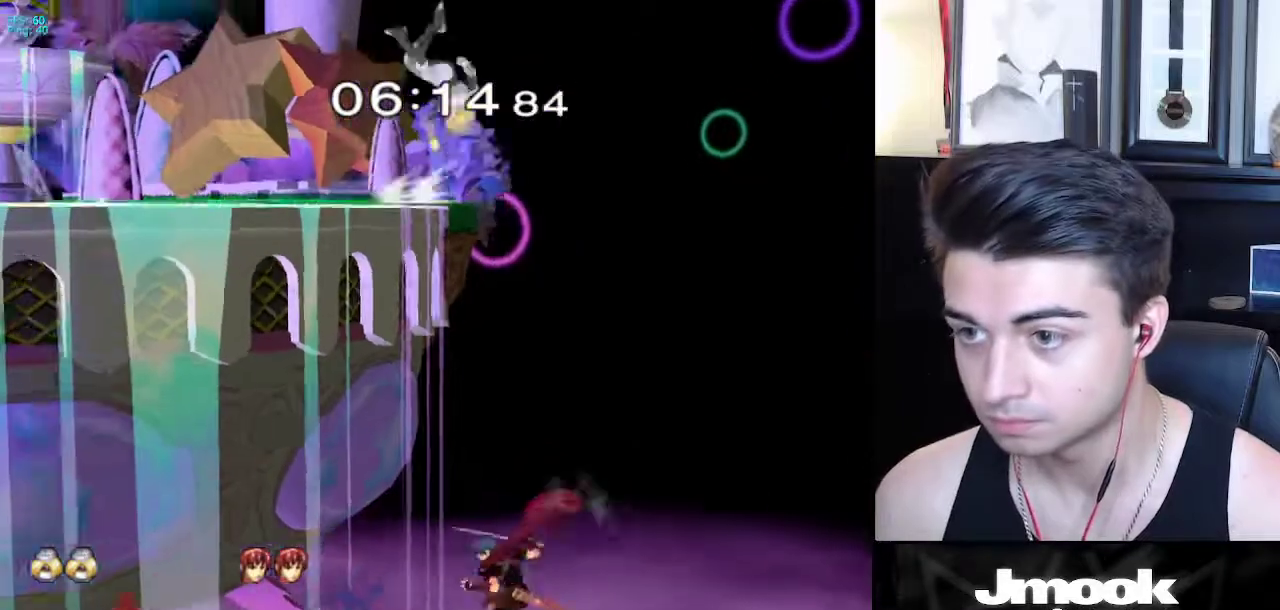
{"buttons": [], "left_stick": "center", "right_stick": "center", "events": []}
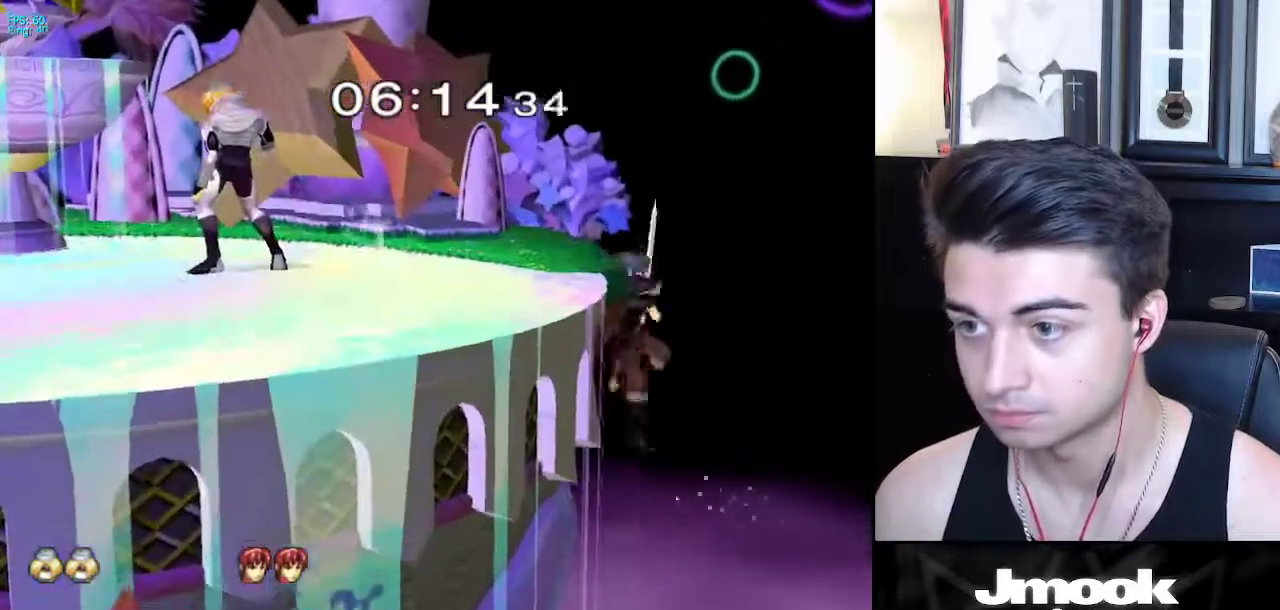
{"buttons": [], "left_stick": "center", "right_stick": "center", "events": [[33, "B", "down"], [300, "Z", "down"], [367, "B", "up"], [383, "Z", "up"], [483, "X", "down"], [500, "X", "up"]]}
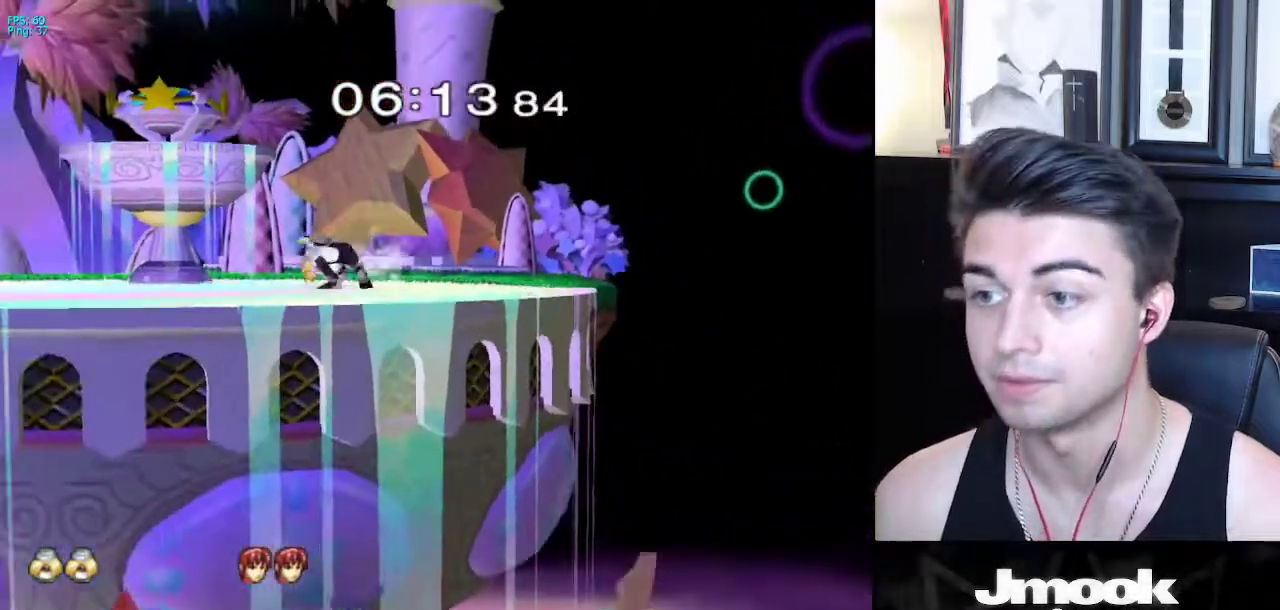
{"buttons": ["B"], "left_stick": "center", "right_stick": "center", "events": [[183, "left_stick", "up-right"], [283, "left_stick", "center"], [367, "left_stick", "down-right"], [433, "left_stick", "center"], [450, "B", "down"]]}
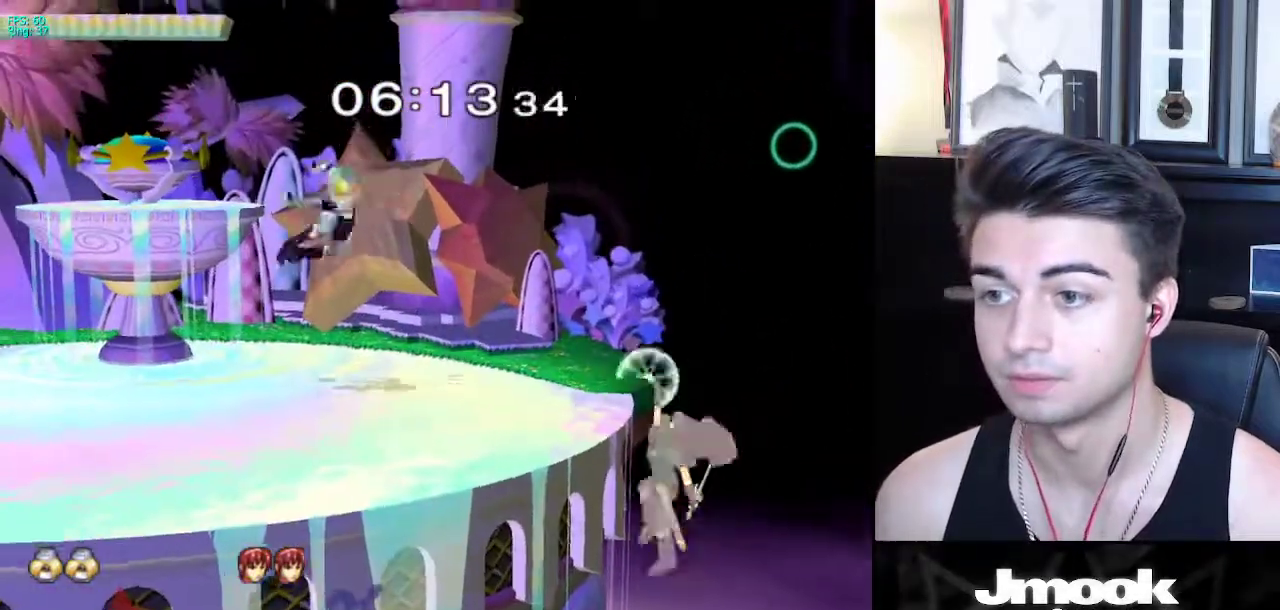
{"buttons": [], "left_stick": "center", "right_stick": "center", "events": [[183, "Z", "down"], [233, "B", "up"], [267, "Z", "up"], [350, "X", "down"], [367, "left_stick", "down-left"], [400, "R1", "down"], [433, "X", "up"], [483, "left_stick", "center"], [500, "R1", "up"]]}
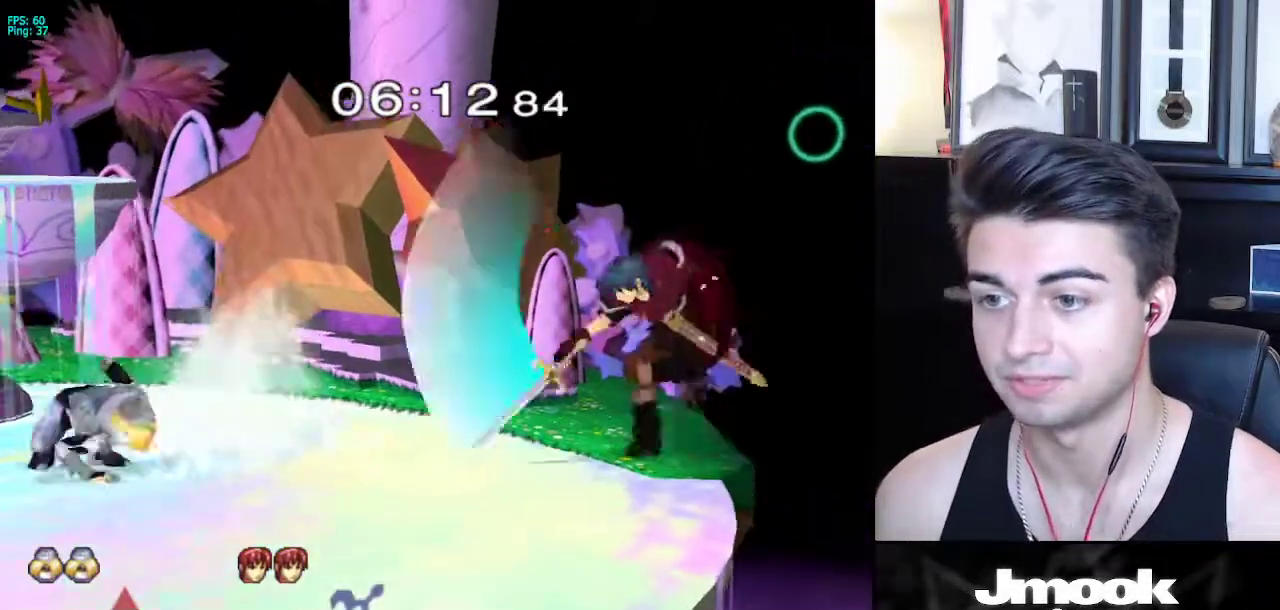
{"buttons": [], "left_stick": "center", "right_stick": "center", "events": [[83, "left_stick", "left"], [183, "left_stick", "right"], [250, "left_stick", "left"], [333, "left_stick", "right"], [417, "left_stick", "left"], [483, "left_stick", "center"]]}
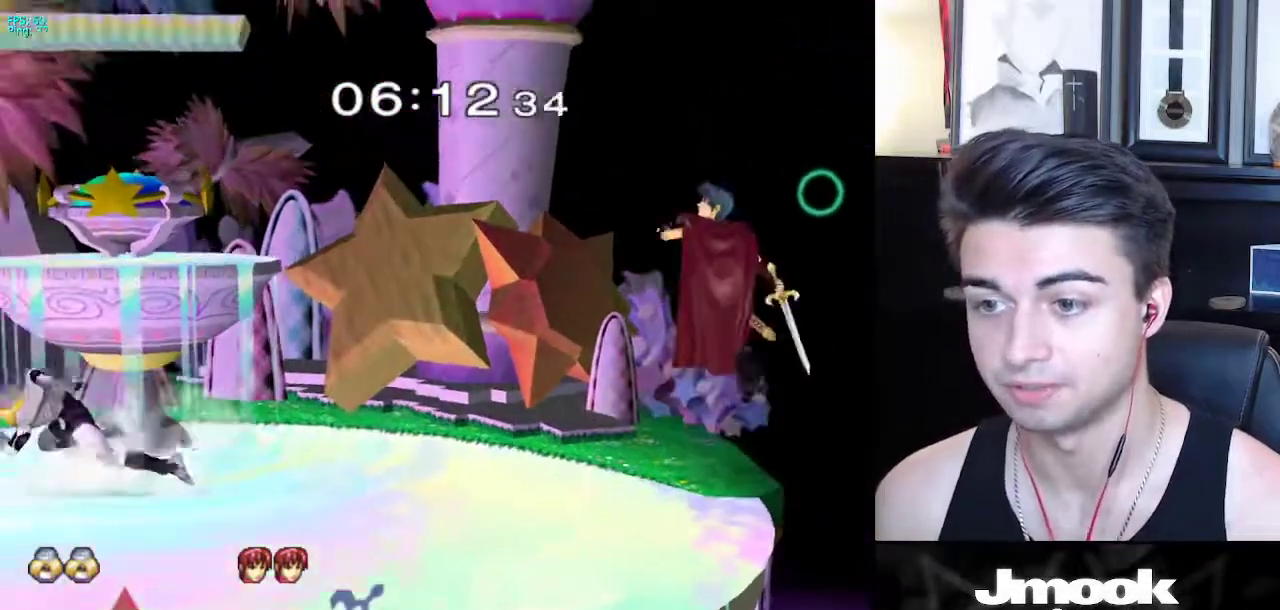
{"buttons": [], "left_stick": "down", "right_stick": "center", "events": [[67, "left_stick", "right"], [383, "left_stick", "down"], [433, "X", "down"], [467, "X", "up"]]}
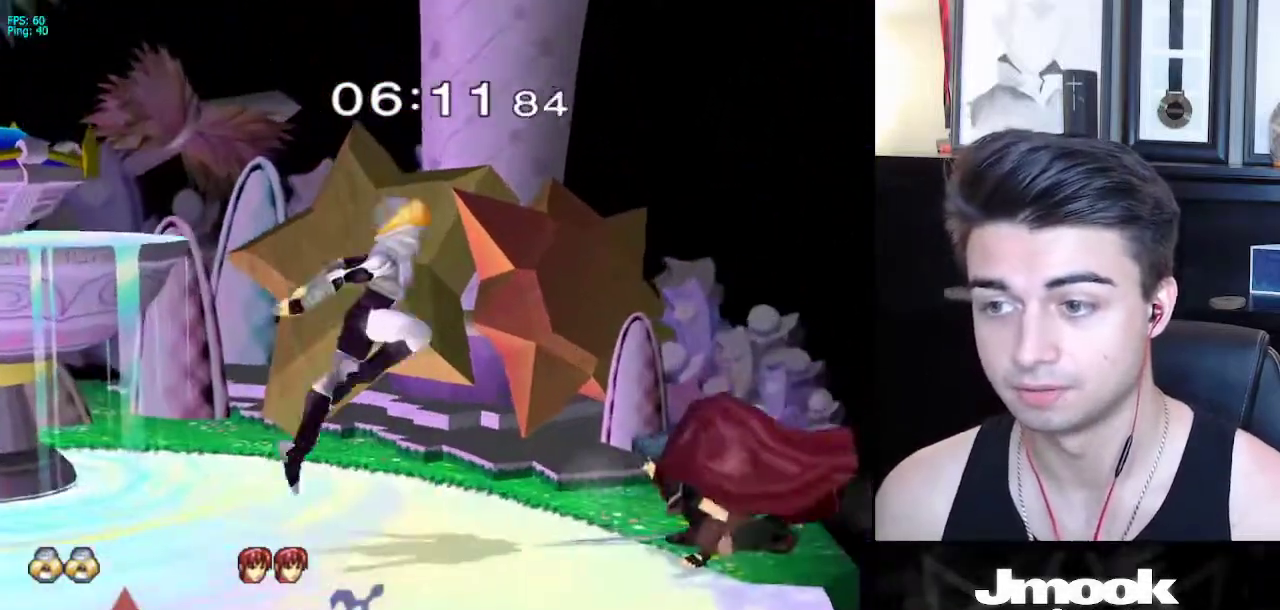
{"buttons": [], "left_stick": "right", "right_stick": "center", "events": [[167, "left_stick", "right"], [233, "right_stick", "right"], [267, "left_stick", "down-right"], [383, "L1", "down"], [383, "right_stick", "center"], [433, "L1", "up"], [433, "left_stick", "right"]]}
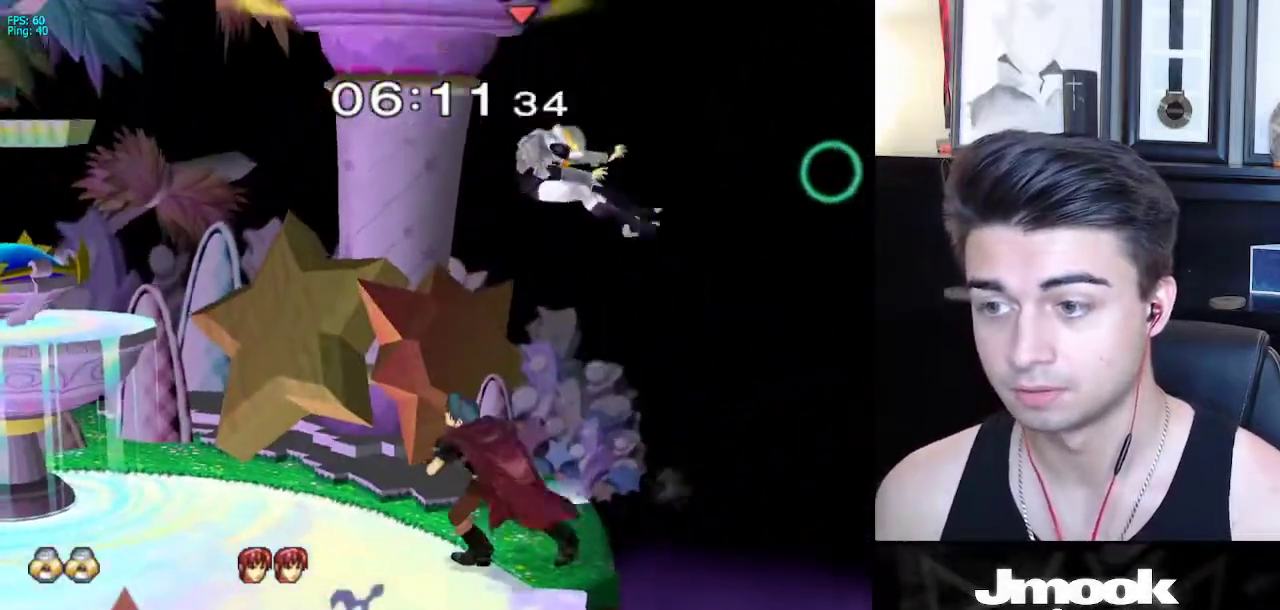
{"buttons": [], "left_stick": "center", "right_stick": "center", "events": [[167, "left_stick", "center"]]}
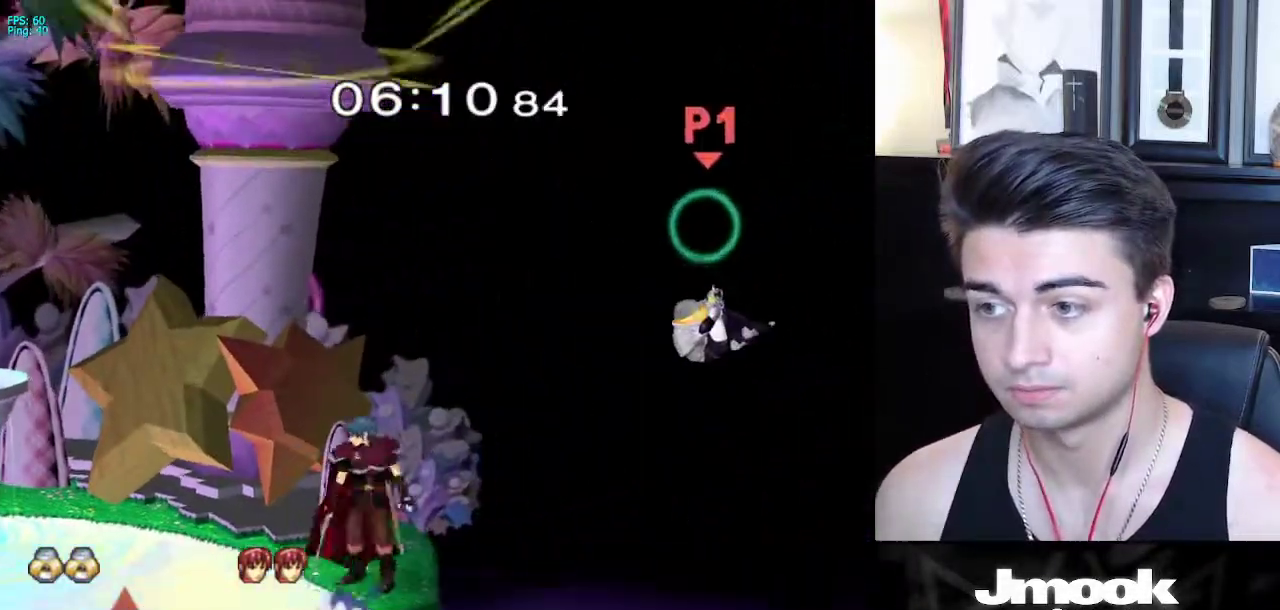
{"buttons": [], "left_stick": "left", "right_stick": "center", "events": [[100, "left_stick", "left"]]}
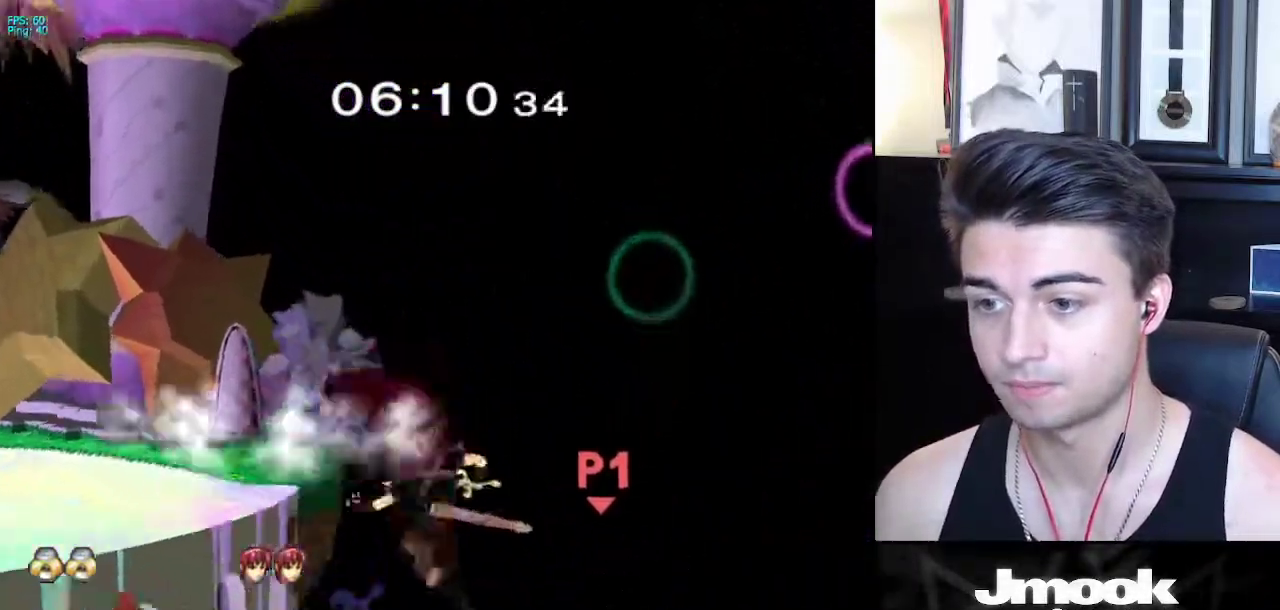
{"buttons": ["X"], "left_stick": "left", "right_stick": "center", "events": [[367, "X", "down"]]}
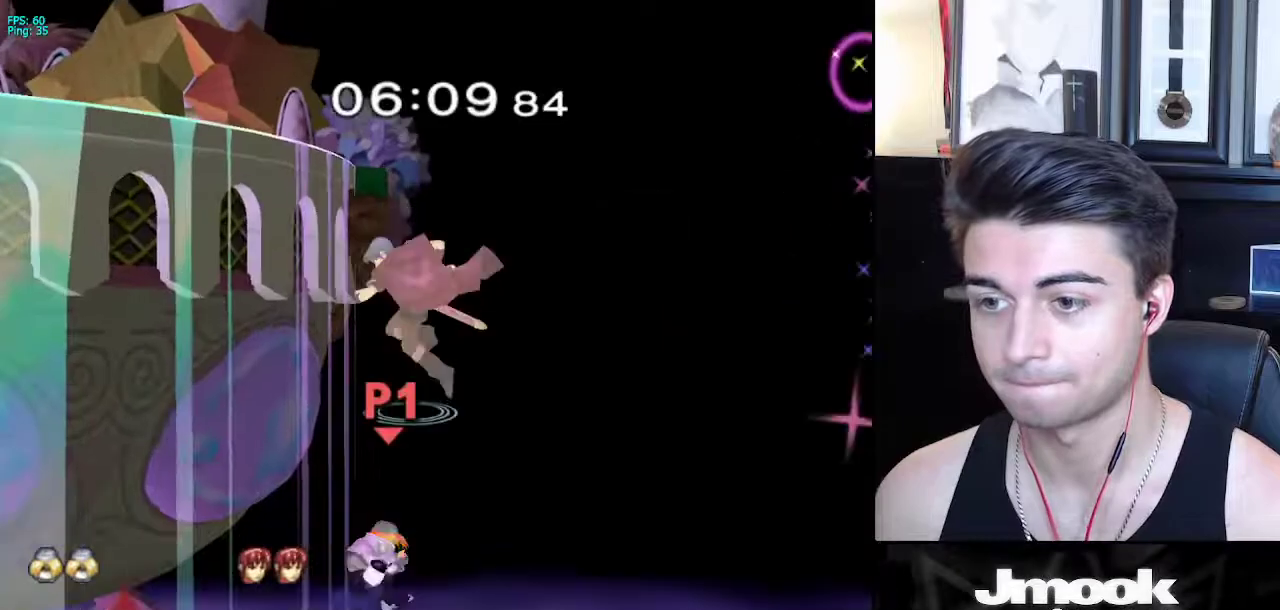
{"buttons": [], "left_stick": "left", "right_stick": "center", "events": [[117, "X", "up"], [167, "left_stick", "right"], [233, "left_stick", "left"], [250, "right_stick", "left"], [500, "right_stick", "center"]]}
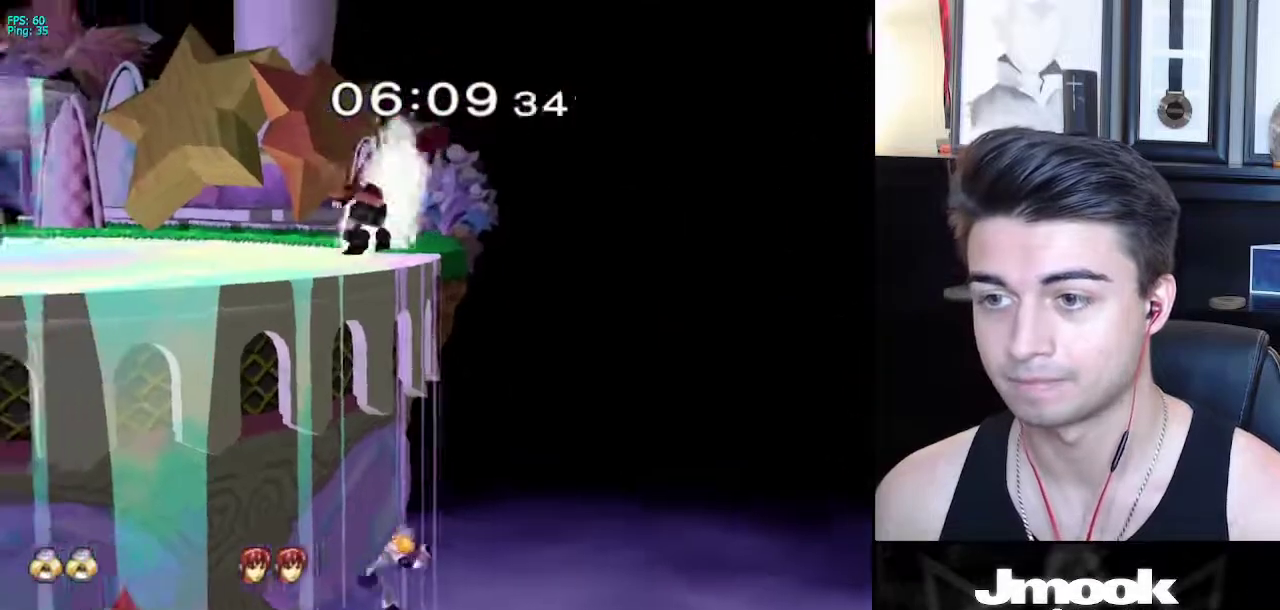
{"buttons": [], "left_stick": "center", "right_stick": "center", "events": [[150, "left_stick", "up-right"], [417, "left_stick", "center"]]}
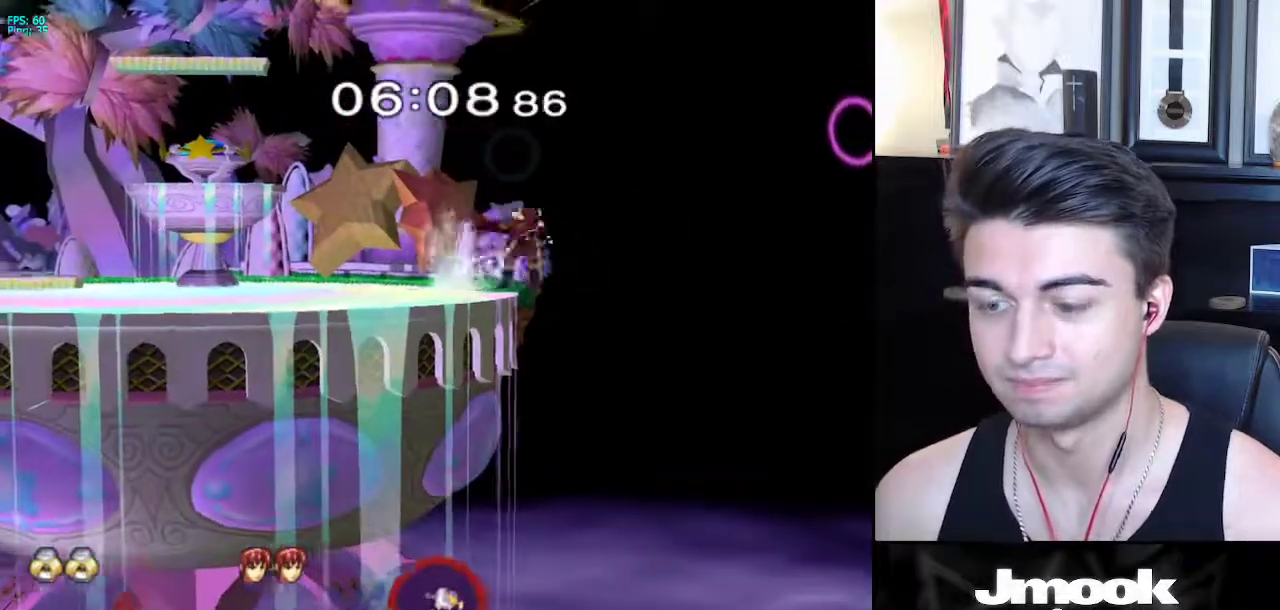
{"buttons": [], "left_stick": "center", "right_stick": "center", "events": []}
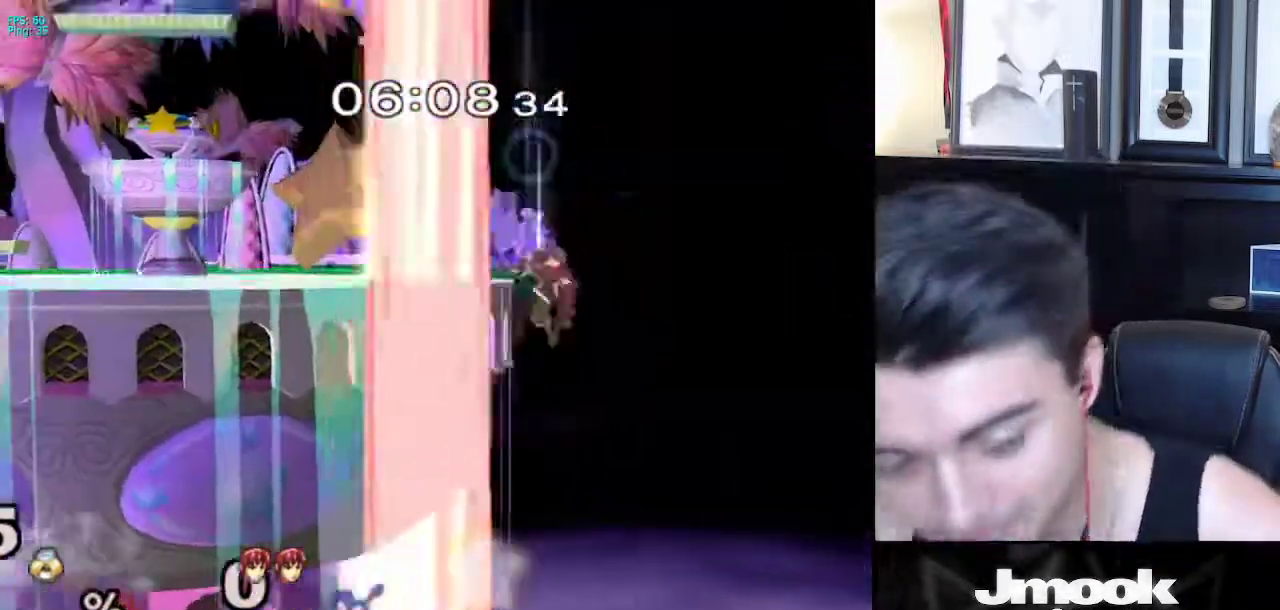
{"buttons": [], "left_stick": "center", "right_stick": "center", "events": []}
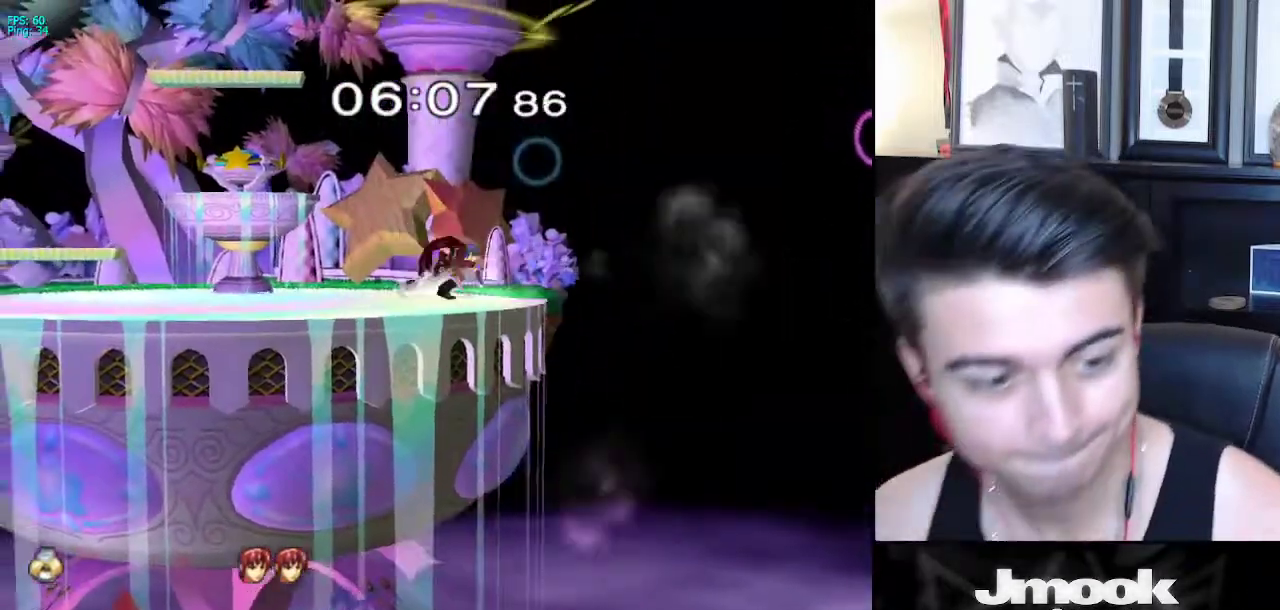
{"buttons": [], "left_stick": "center", "right_stick": "center", "events": []}
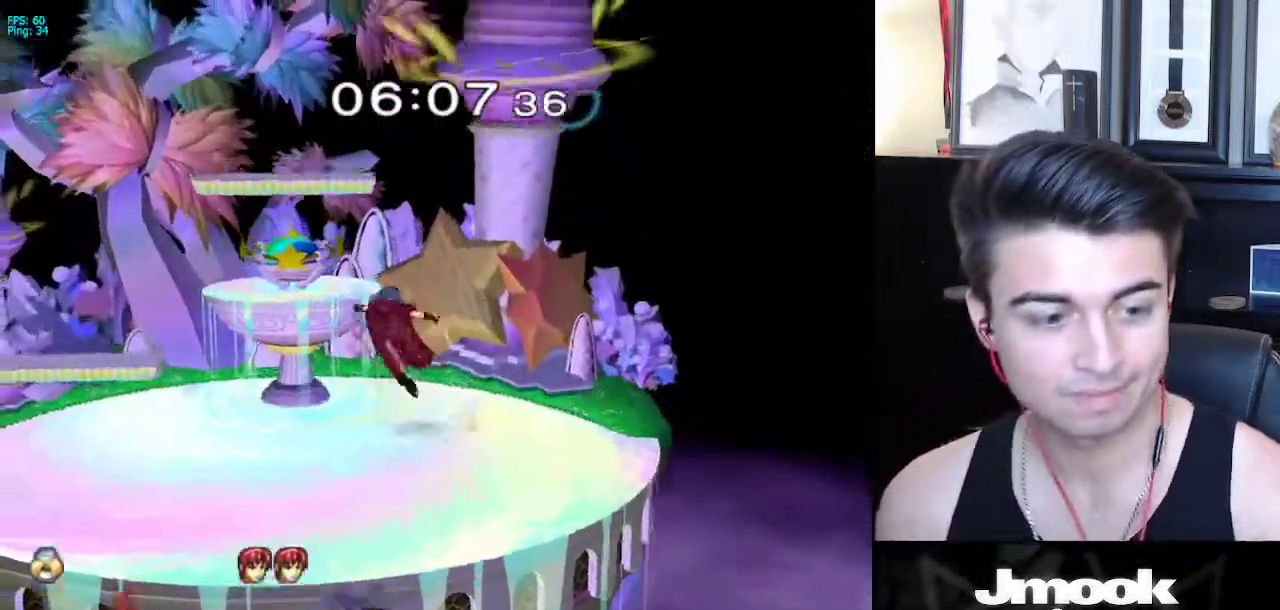
{"buttons": [], "left_stick": "center", "right_stick": "center", "events": []}
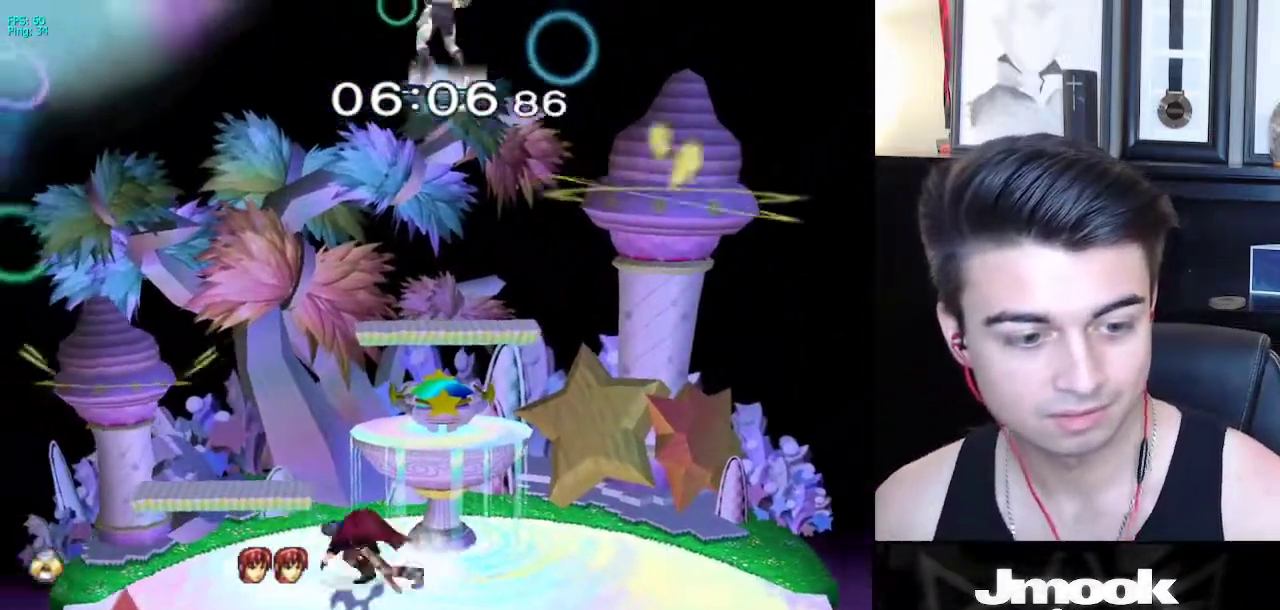
{"buttons": [], "left_stick": "center", "right_stick": "center", "events": [[417, "B", "down"], [500, "B", "up"]]}
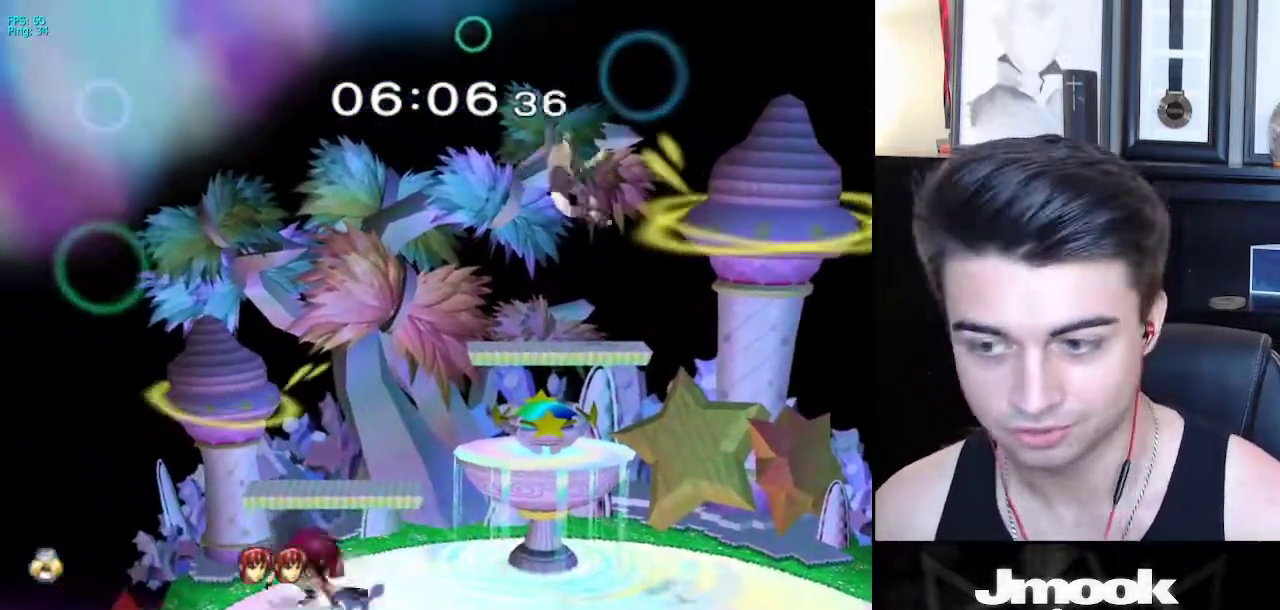
{"buttons": [], "left_stick": "left", "right_stick": "center", "events": [[367, "left_stick", "left"]]}
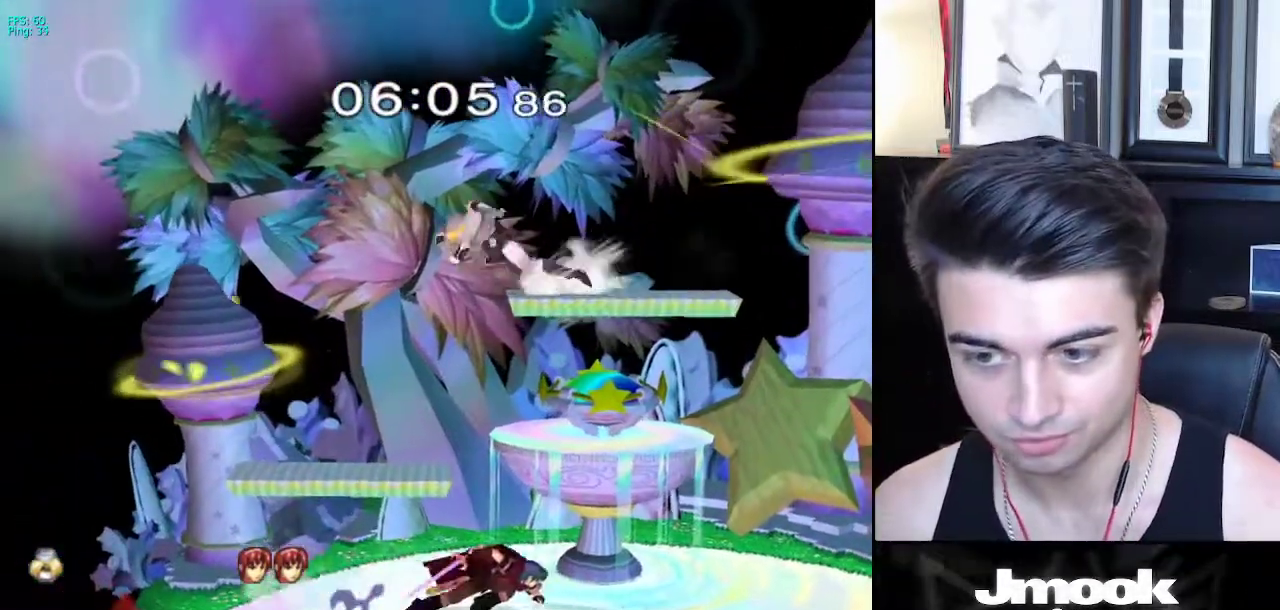
{"buttons": [], "left_stick": "right", "right_stick": "center", "events": [[117, "left_stick", "down"], [217, "left_stick", "center"], [383, "left_stick", "right"]]}
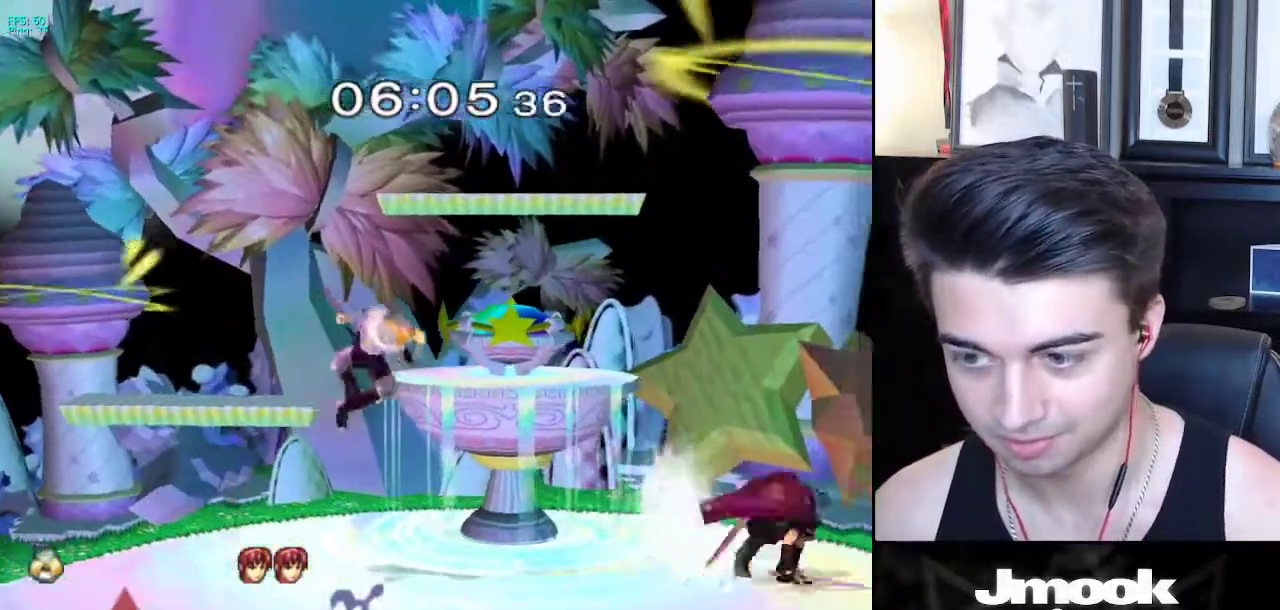
{"buttons": ["X", "R1"], "left_stick": "down", "right_stick": "center", "events": [[50, "left_stick", "down-right"], [267, "left_stick", "right"], [450, "X", "down"], [483, "left_stick", "down"], [500, "R1", "down"]]}